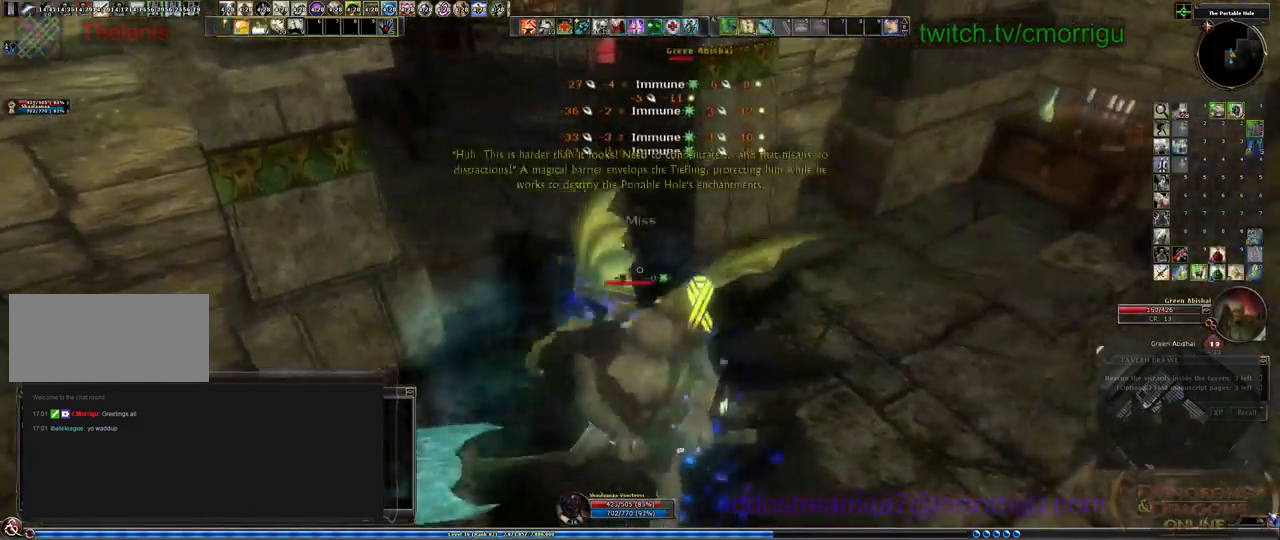
Gameplay with keyboard; each line is a JSON object with the keys held at the frame after it. "events" lists presses ("down") and releases ("up") of ".", "/", "0", "1", "2", "3", "4", "5", "6", "7", "8", "9", "a", "b", "backslash", "backspace", "c", "caps_lock", "comma", "ctrl_l", "ctrl_r", "d", "e", "equals", "escape", "f", "f1", "f10", "f11", "f12", "f2", "f3", "f4", "f5", "f6", "f7", "f8", "f9", "g", "h", "i", "j", "k", "l", "lbracket", "m", "minus", "n", "o", "p", "q", "quote", "r", "rbracket", "return", "s", "semicolon", "shift_l", "shift_r", "space", "t", "tab", "tilde", "u", "v", "w", "x", "y" and "z" between this image and that frame as [ms after this image, input, new state], when the widget could be followed in between. No other keys are recorded. Mouse input is not recorded.
{"keys": [], "events": []}
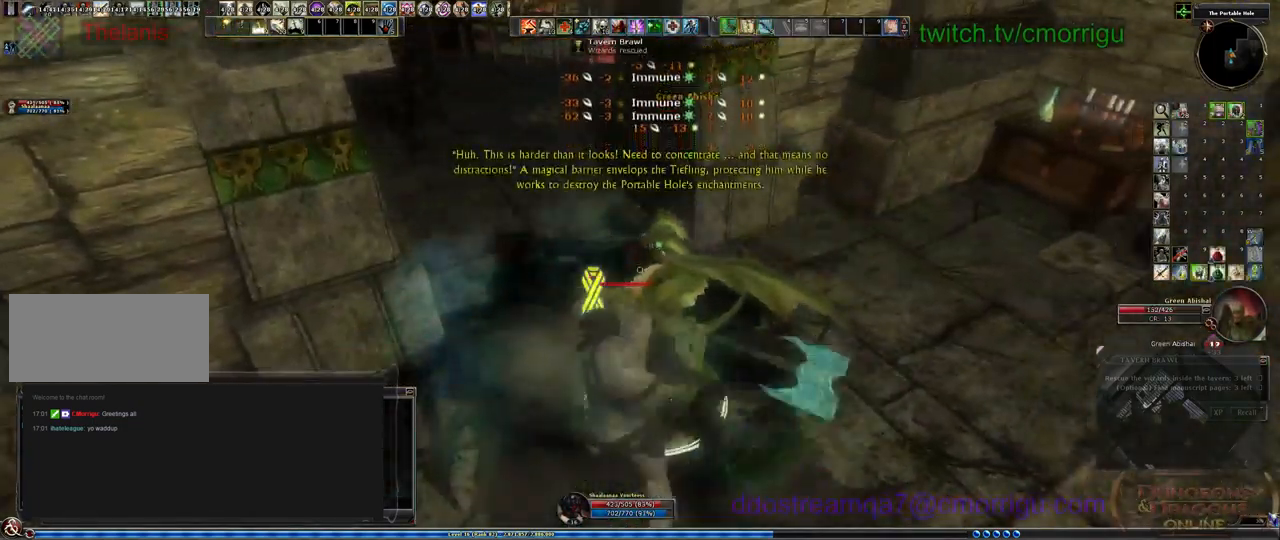
{"keys": [], "events": []}
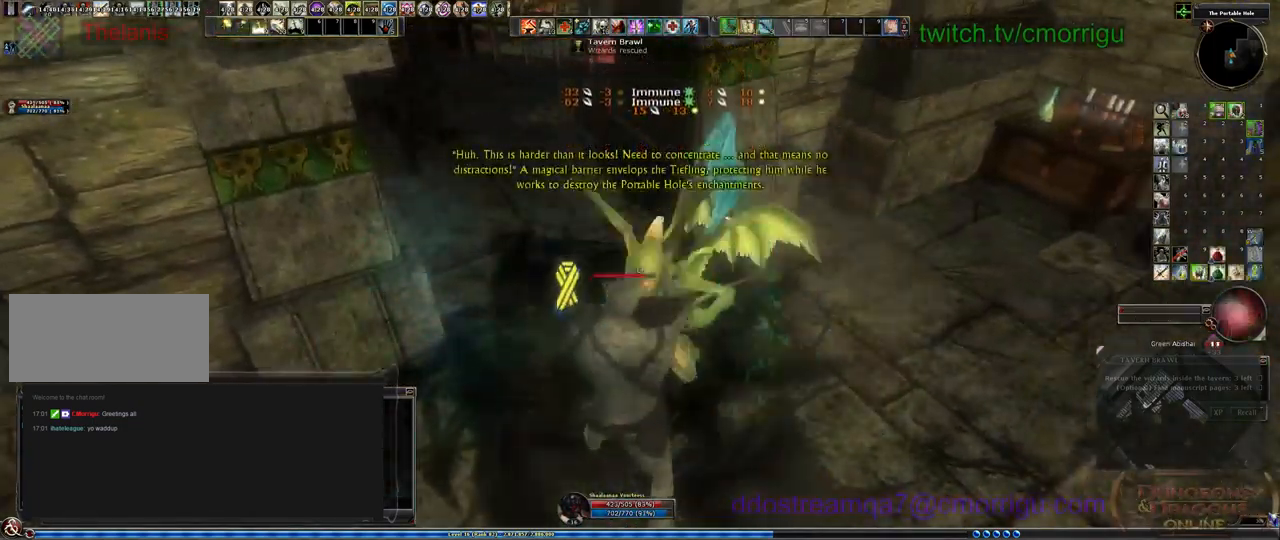
{"keys": [], "events": []}
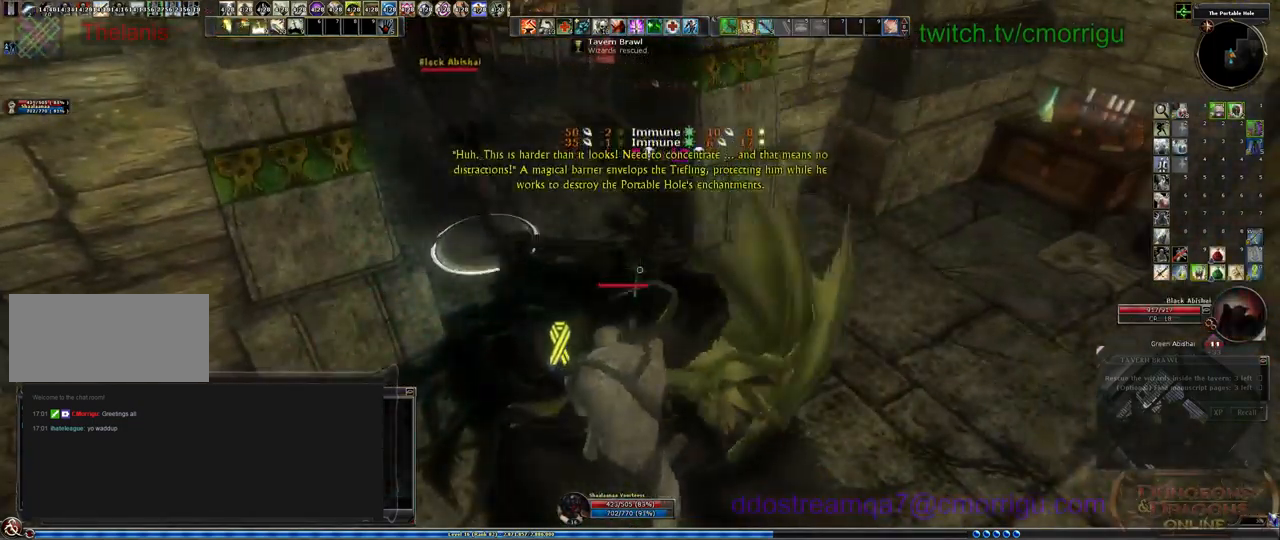
{"keys": [], "events": []}
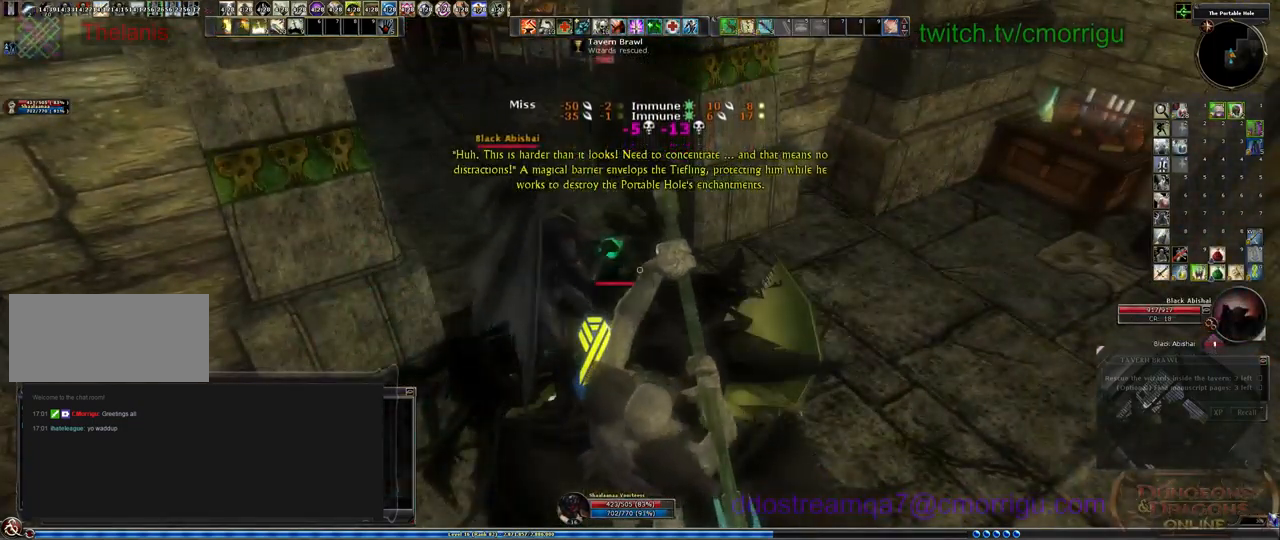
{"keys": ["1"], "events": [[301, "1", "down"]]}
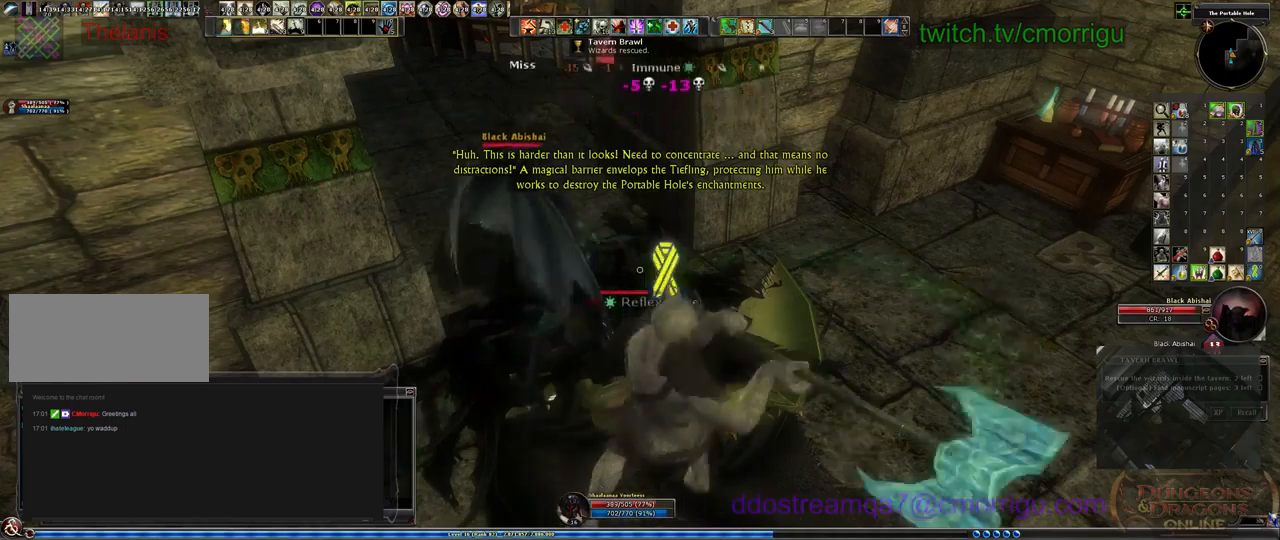
{"keys": [], "events": [[67, "1", "up"]]}
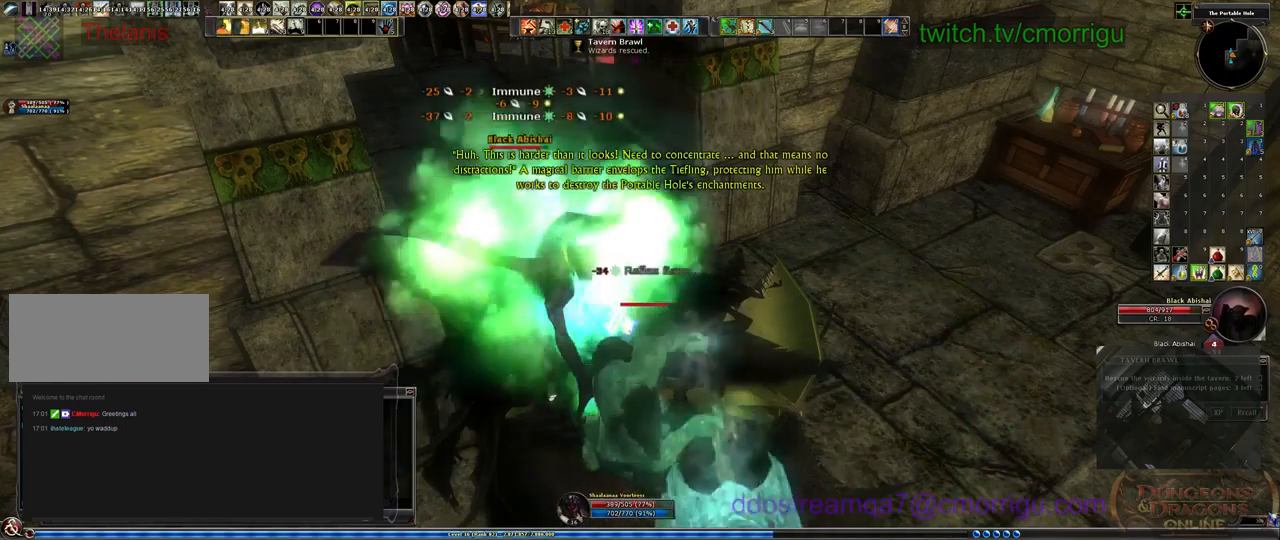
{"keys": []}
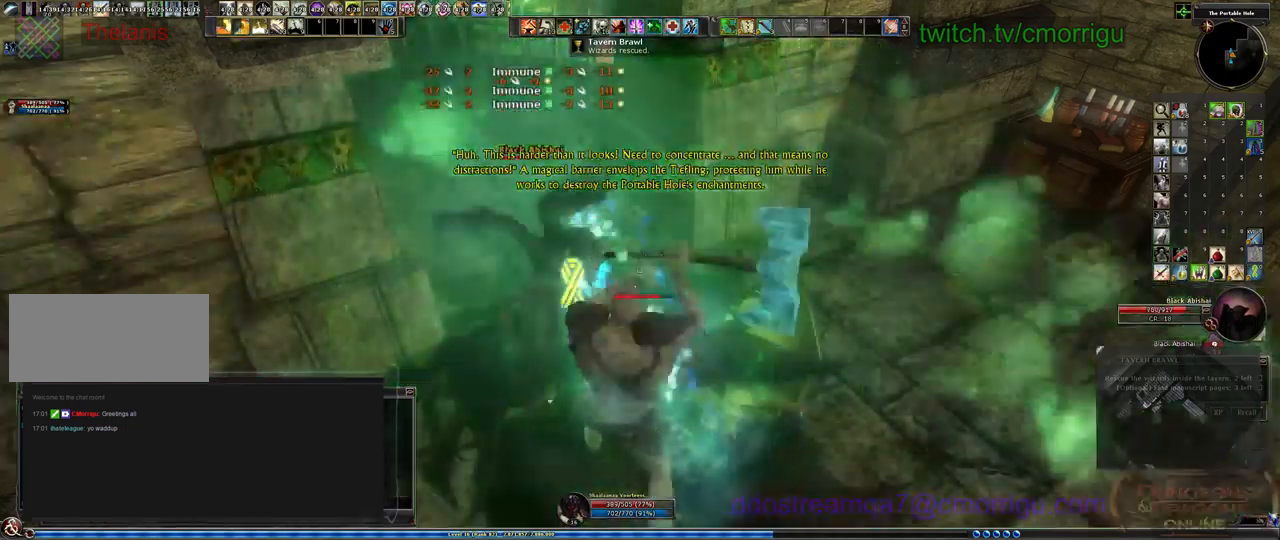
{"keys": ["1"], "events": [[200, "a", "down"], [367, "a", "up"], [400, "1", "down"]]}
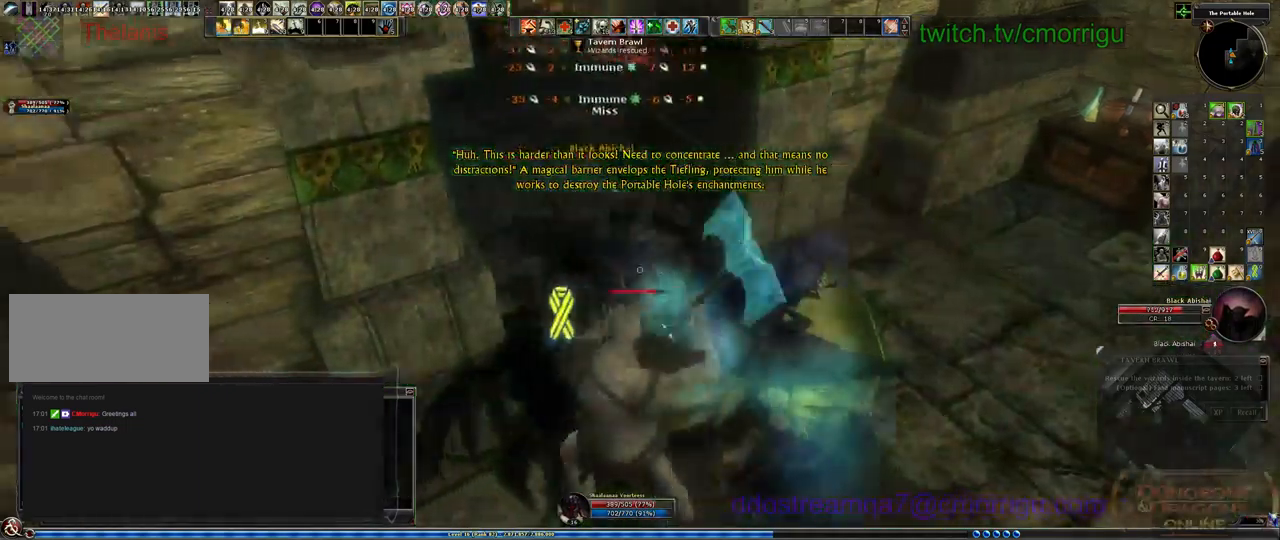
{"keys": [], "events": [[134, "1", "up"]]}
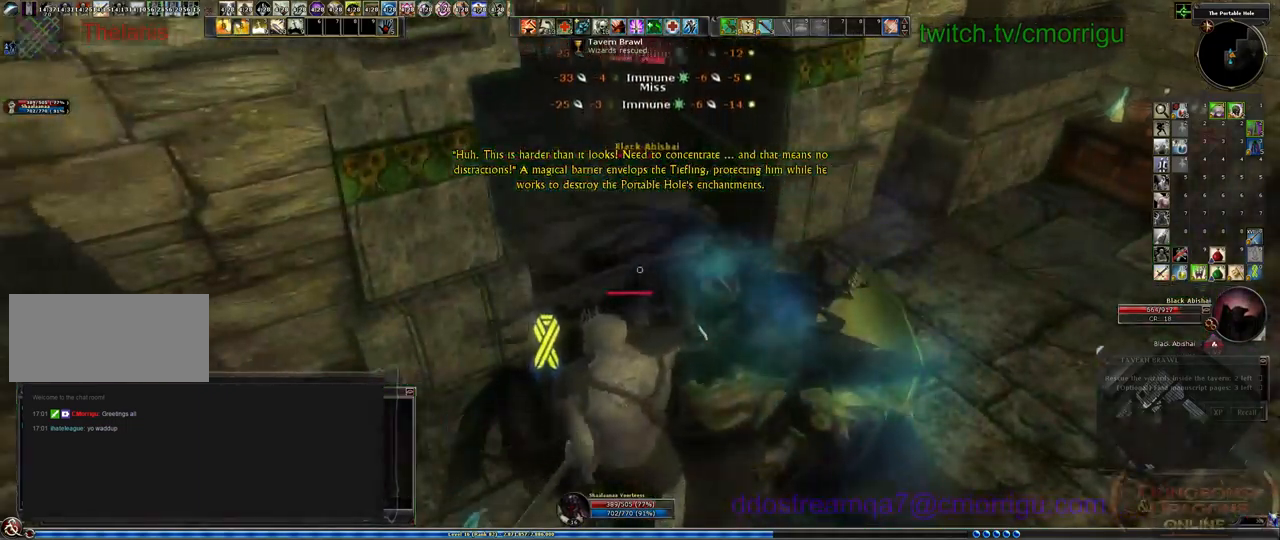
{"keys": [], "events": [[100, "2", "down"], [300, "2", "up"]]}
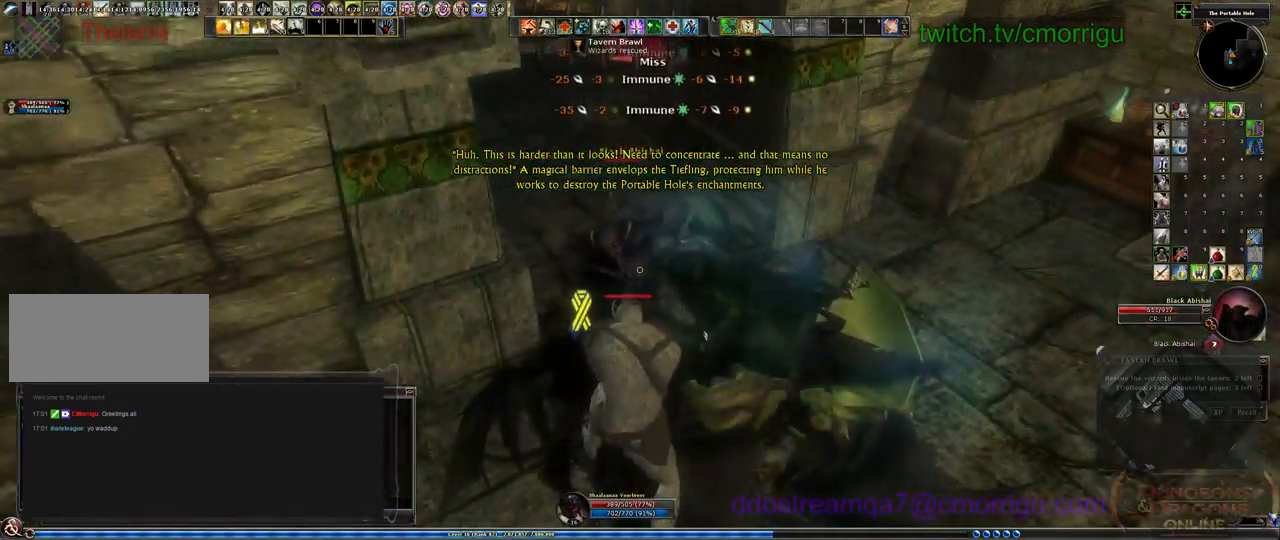
{"keys": [], "events": [[167, "w", "down"], [267, "w", "up"]]}
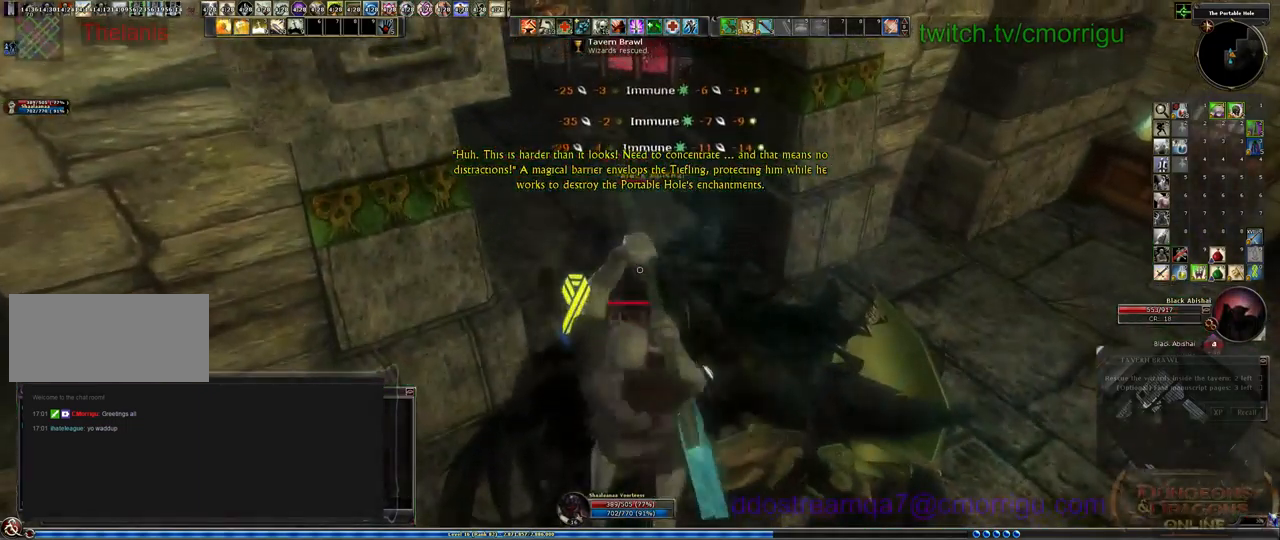
{"keys": [], "events": []}
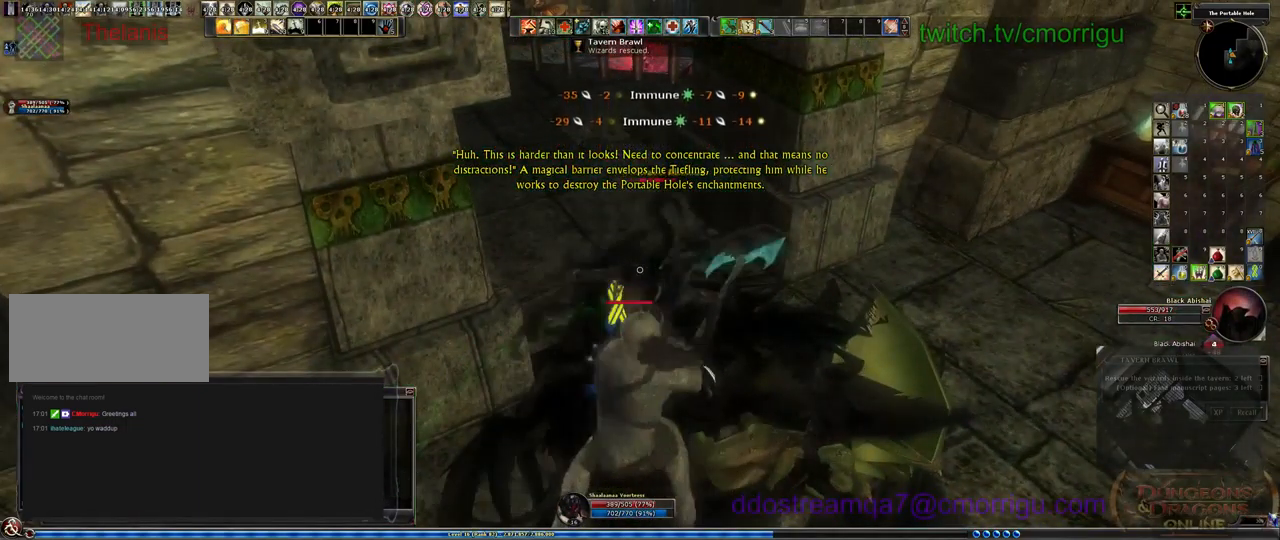
{"keys": [], "events": [[134, "3", "down"], [300, "3", "up"]]}
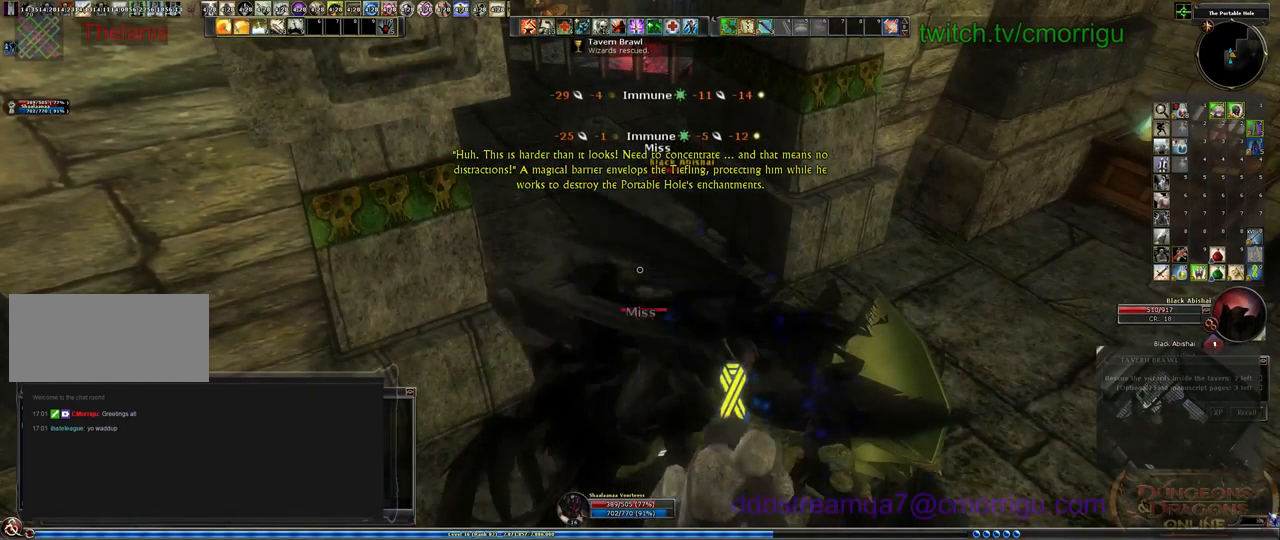
{"keys": [], "events": []}
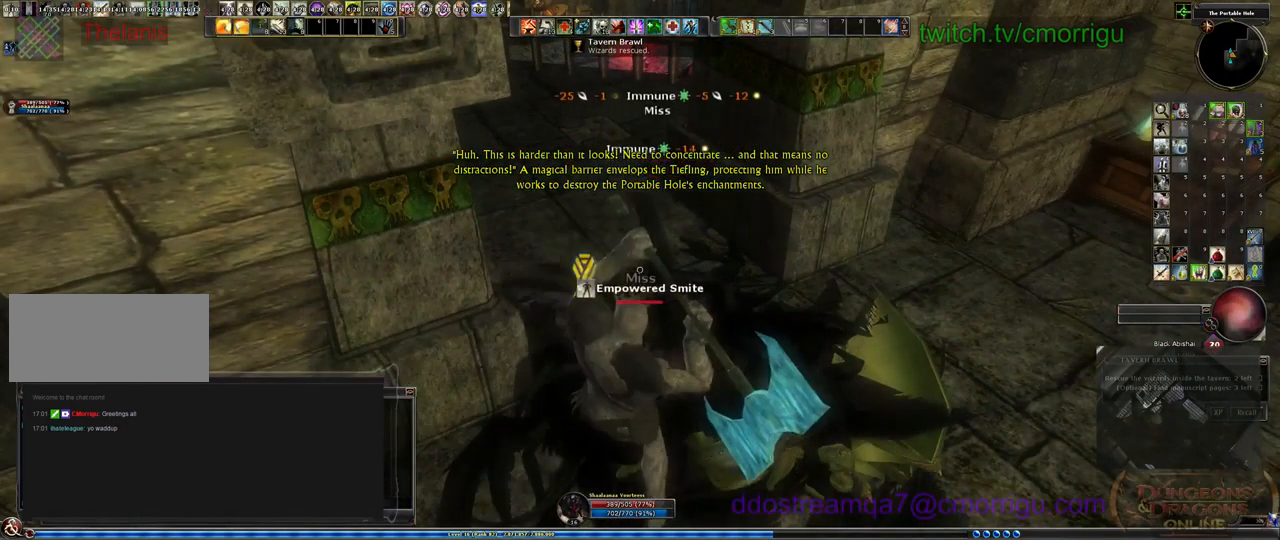
{"keys": [], "events": []}
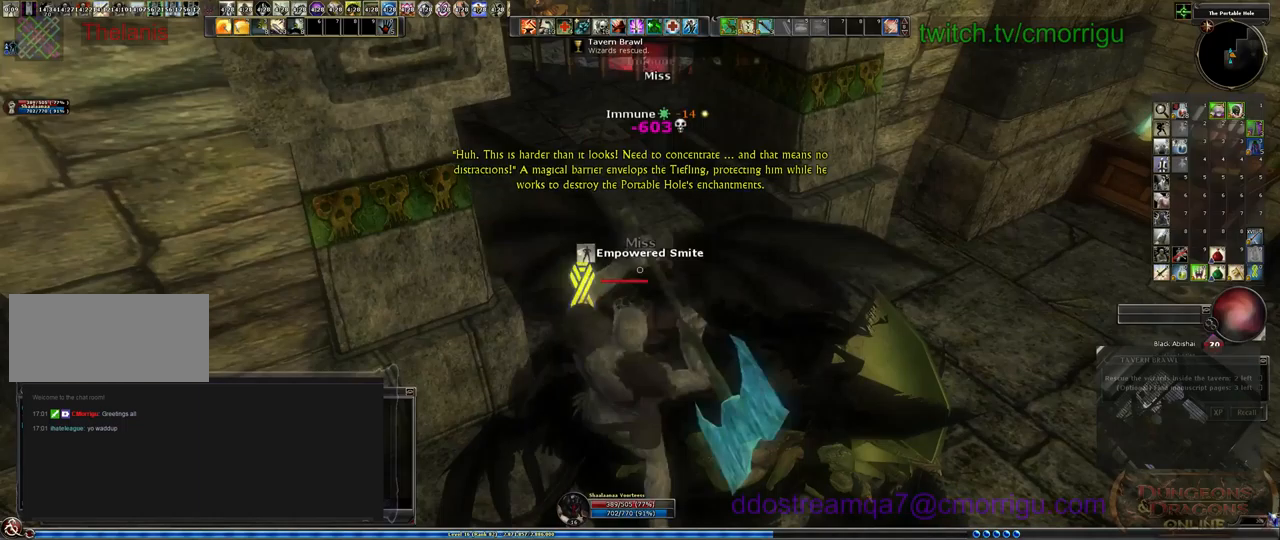
{"keys": ["d"], "events": [[233, "d", "down"]]}
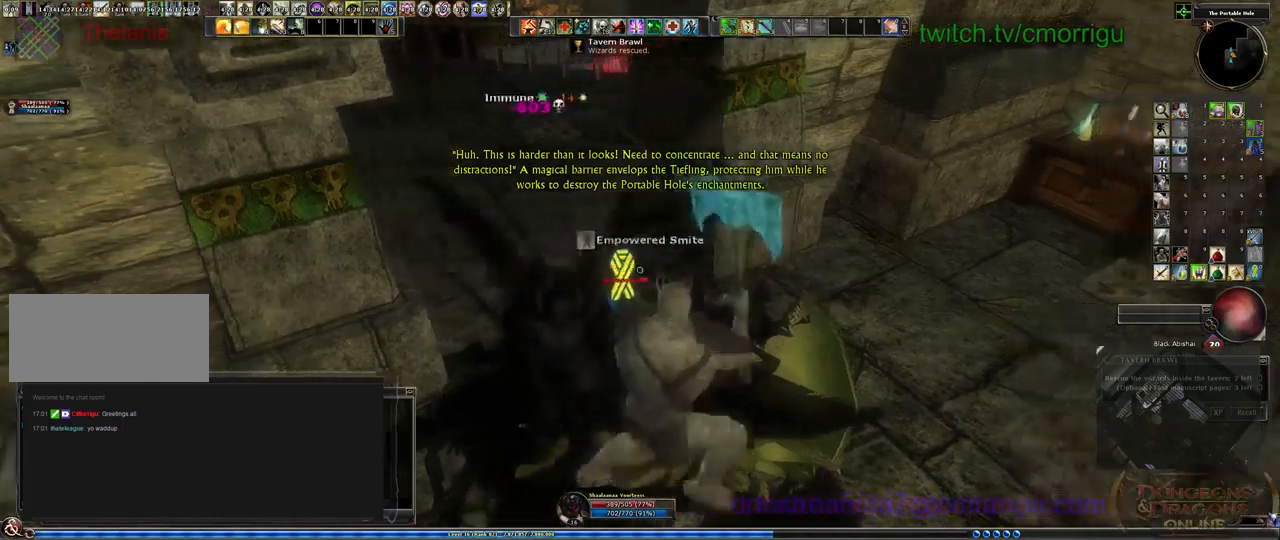
{"keys": ["d", "w"], "events": [[67, "w", "down"]]}
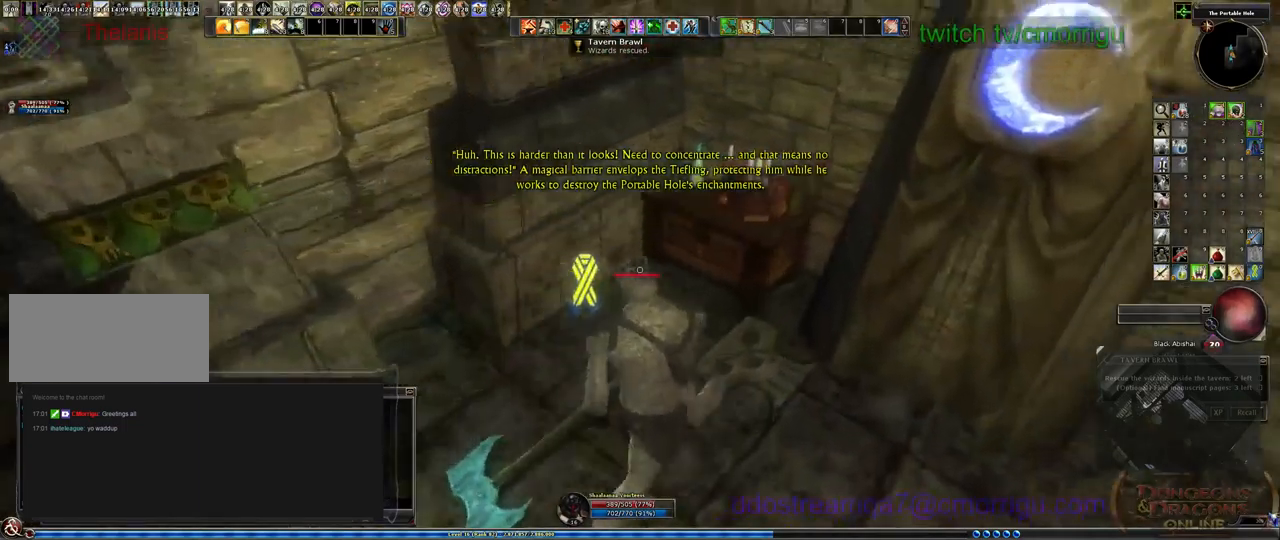
{"keys": [], "events": [[33, "d", "up"], [67, "w", "up"]]}
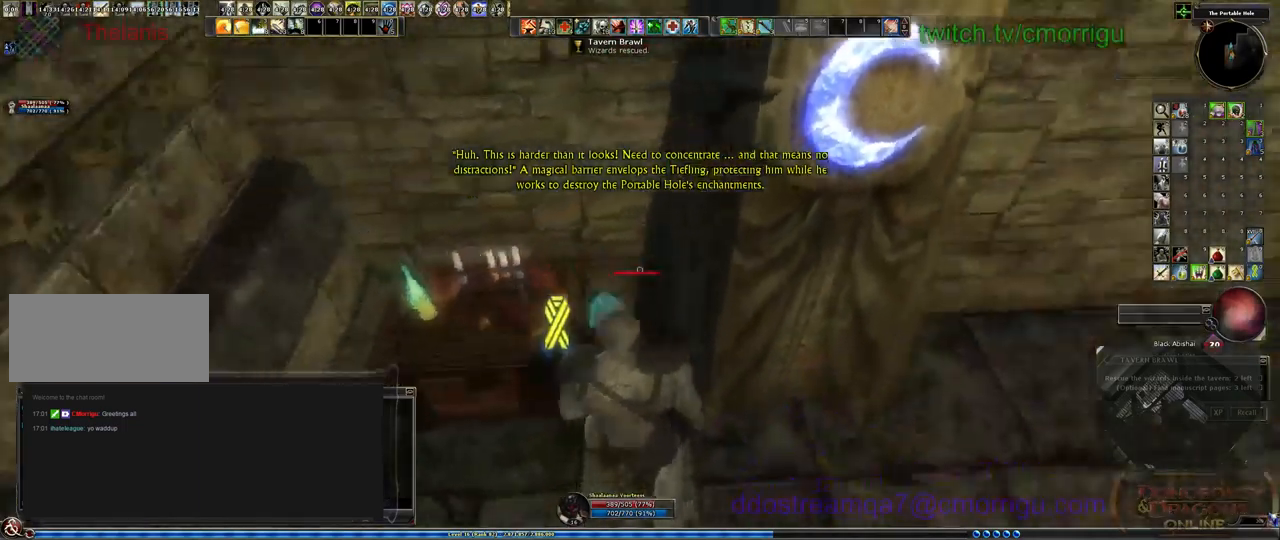
{"keys": ["w"], "events": [[400, "w", "down"]]}
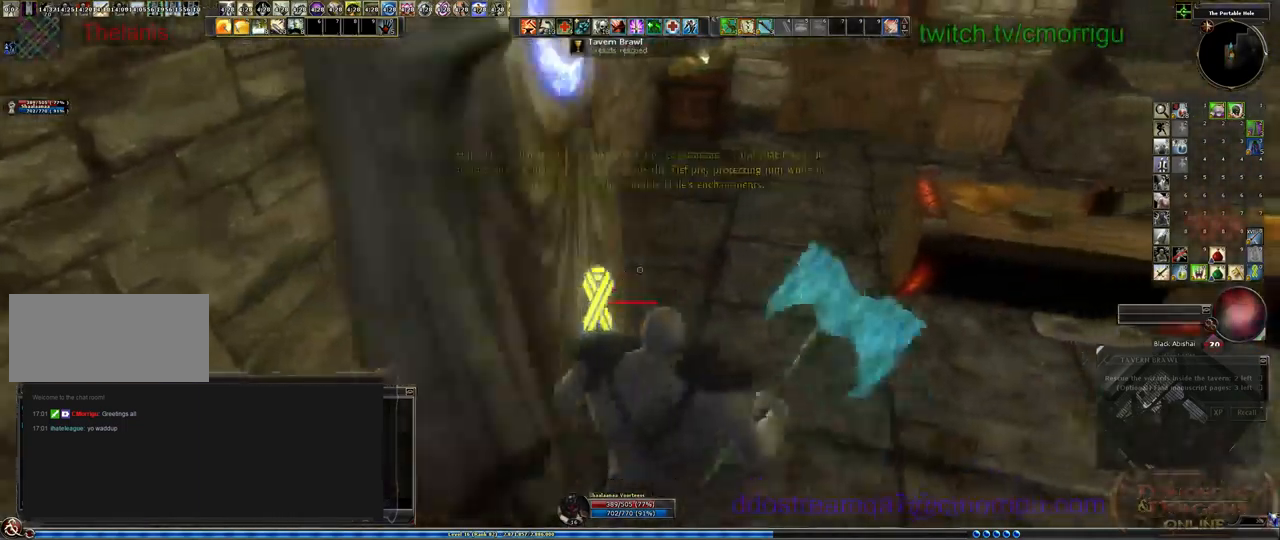
{"keys": []}
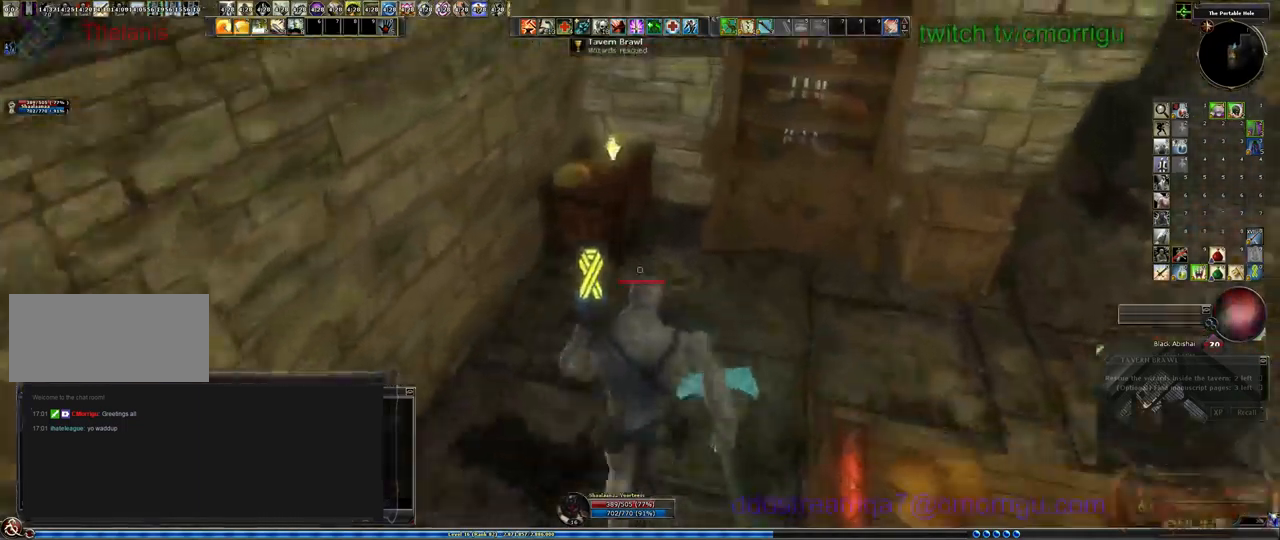
{"keys": [], "events": []}
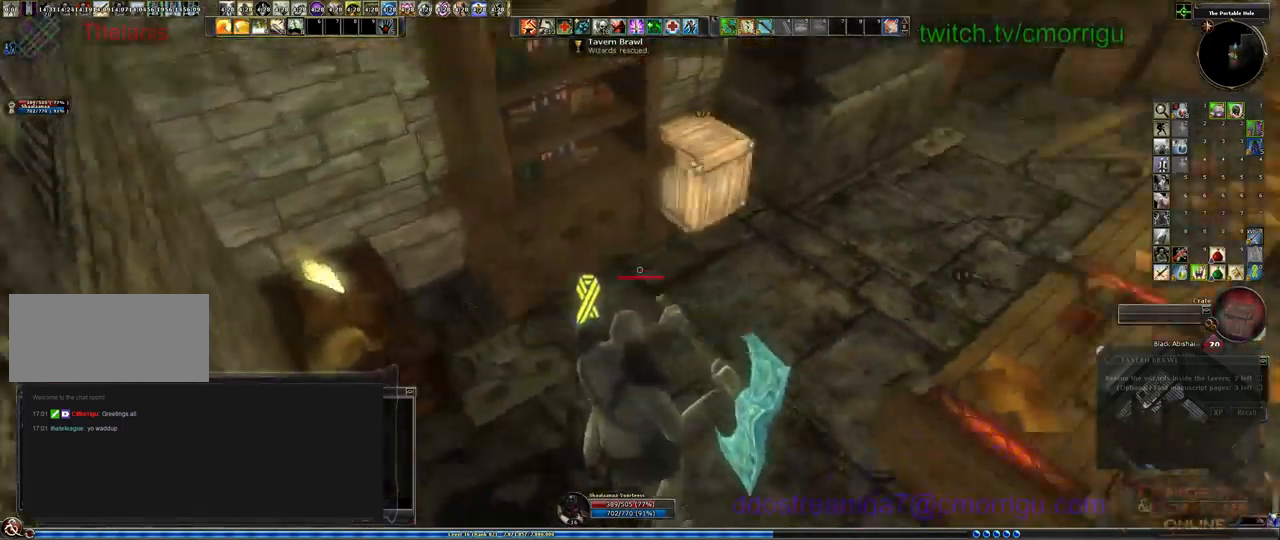
{"keys": [], "events": [[67, "w", "down"], [200, "w", "up"]]}
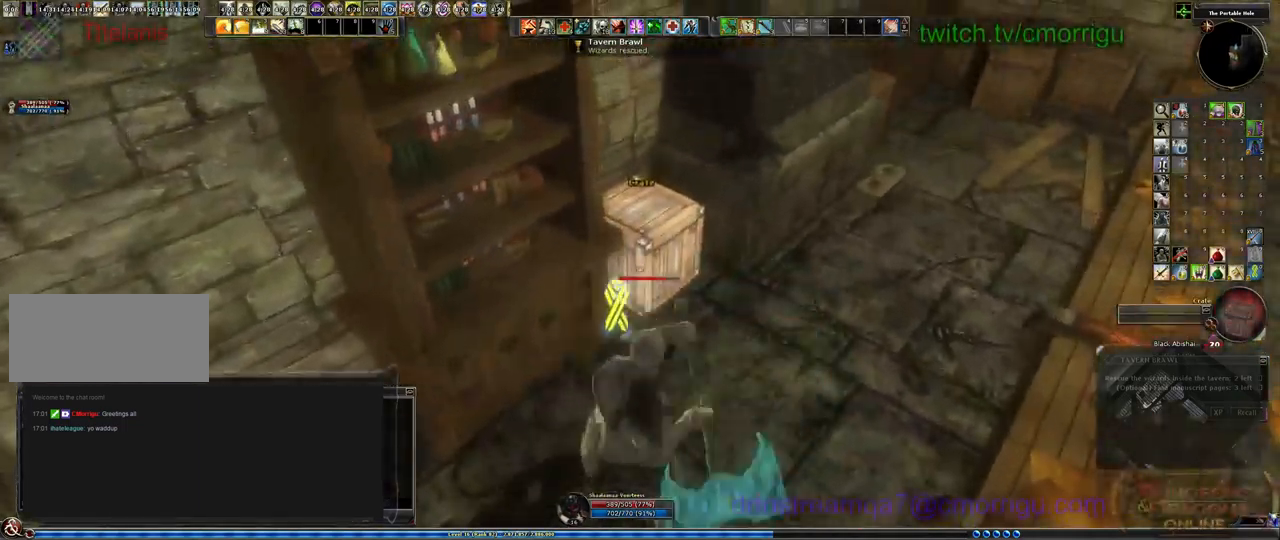
{"keys": ["d", "w"], "events": [[233, "d", "down"], [233, "w", "down"]]}
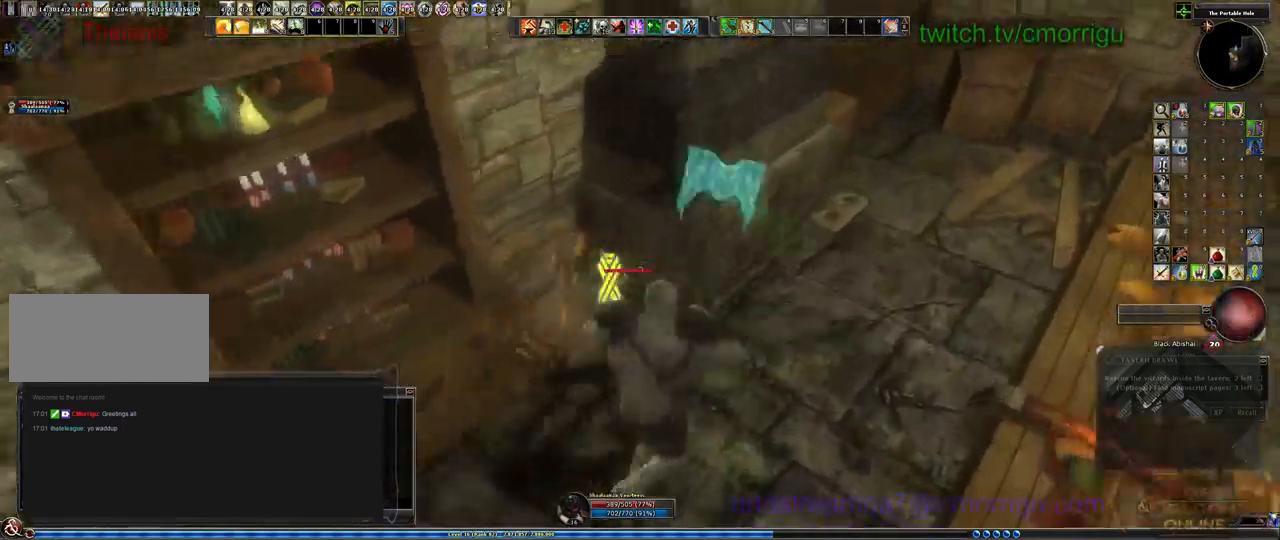
{"keys": [], "events": [[433, "d", "up"], [433, "w", "up"]]}
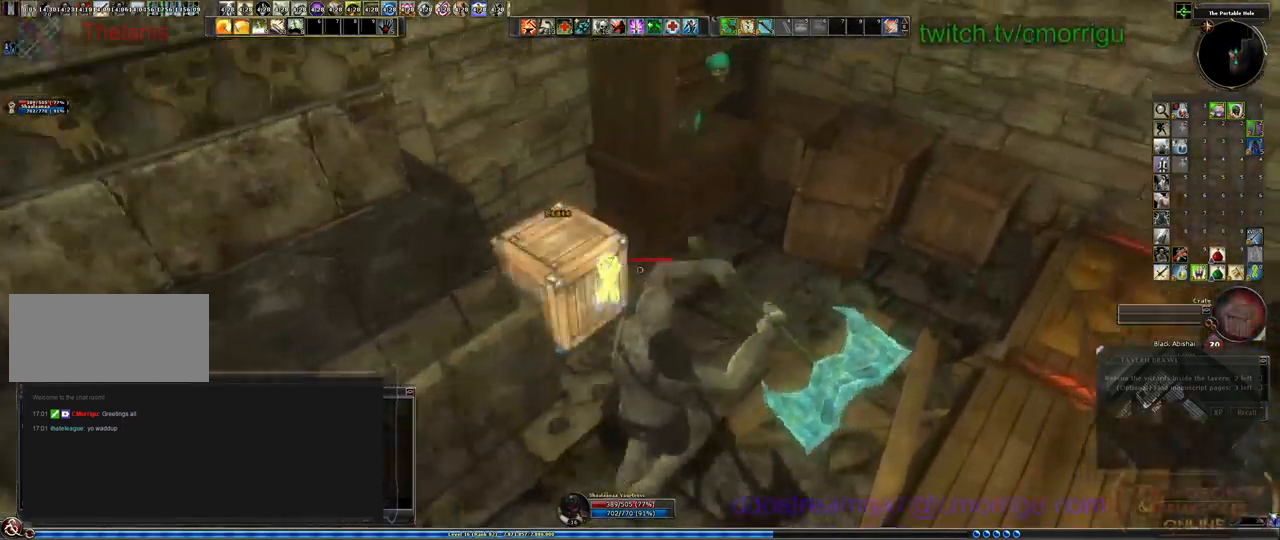
{"keys": [], "events": []}
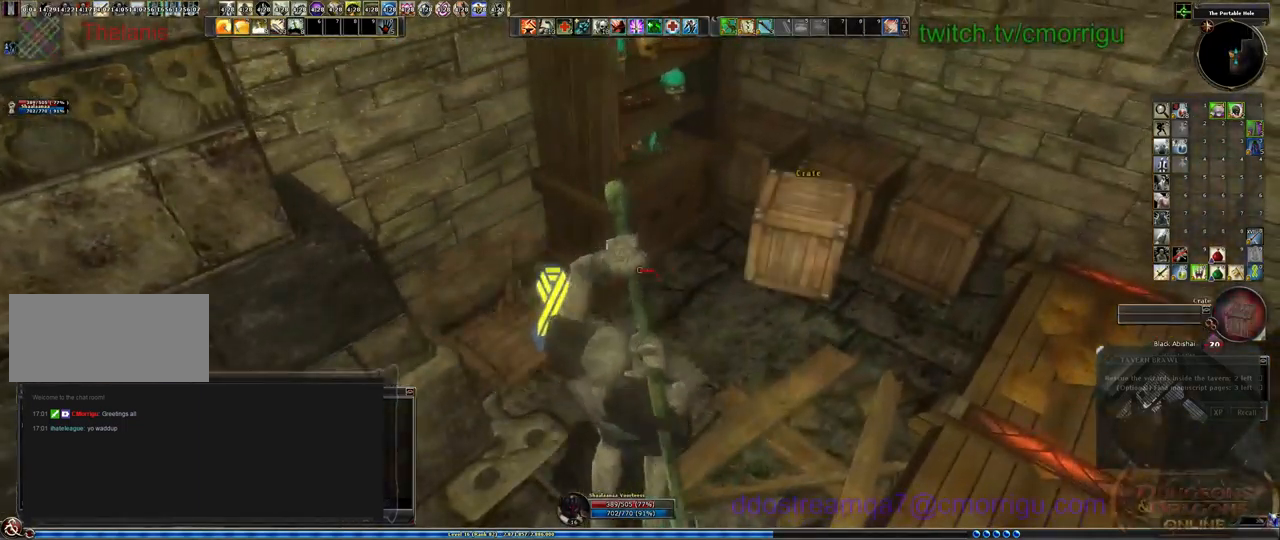
{"keys": [], "events": [[33, "d", "down"], [100, "w", "down"], [333, "w", "up"], [366, "d", "up"]]}
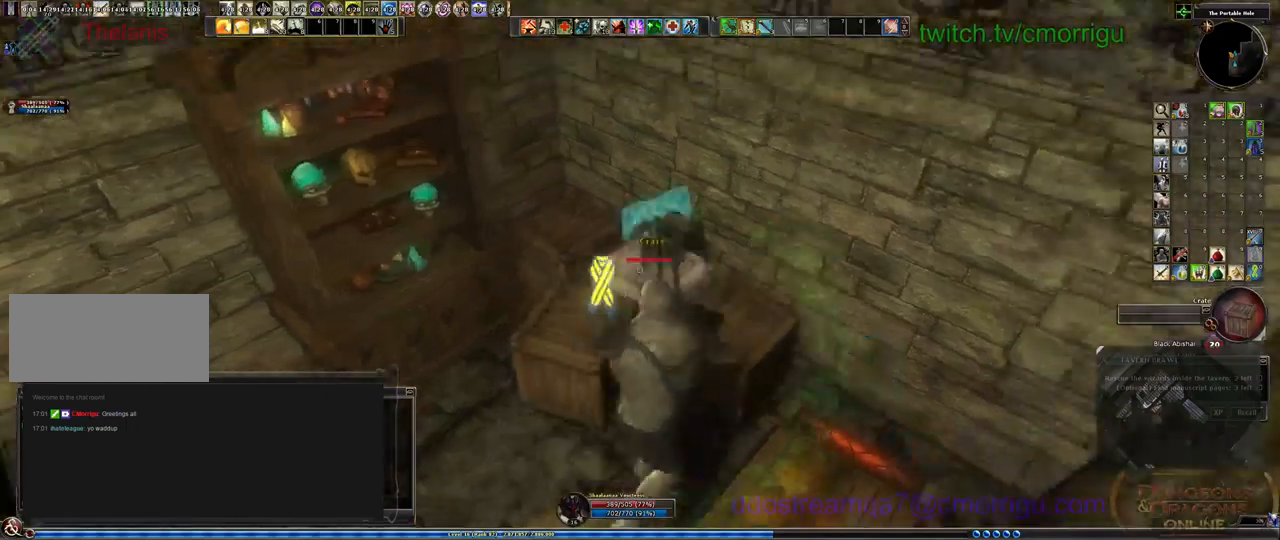
{"keys": [], "events": []}